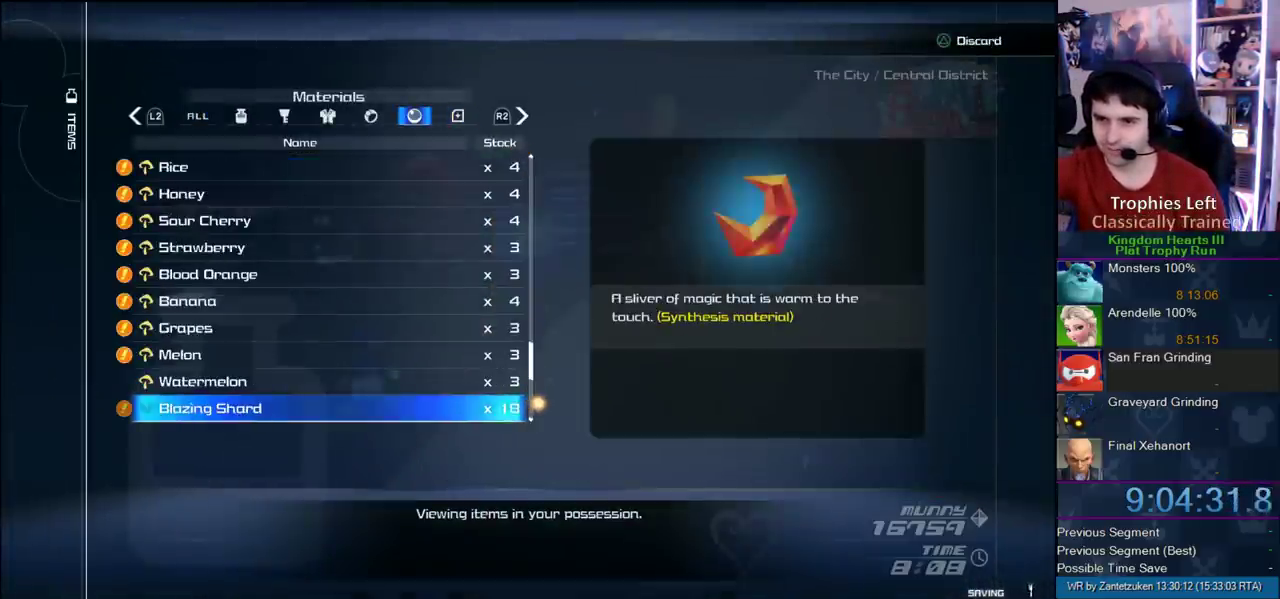
Gameplay with a controller (PlayStation layout); each line is a JSON object with the inputs held at the frame after it. "events" lists button and stick changes between this image and that frame as [ms after this image, input, new state], when the widget could be followed in between. Not read: L2 R2.
{"buttons": ["DPAD_DOWN"], "left_stick": "center", "right_stick": "center", "events": [[333, "DPAD_DOWN", "down"], [417, "DPAD_DOWN", "up"], [467, "DPAD_DOWN", "down"]]}
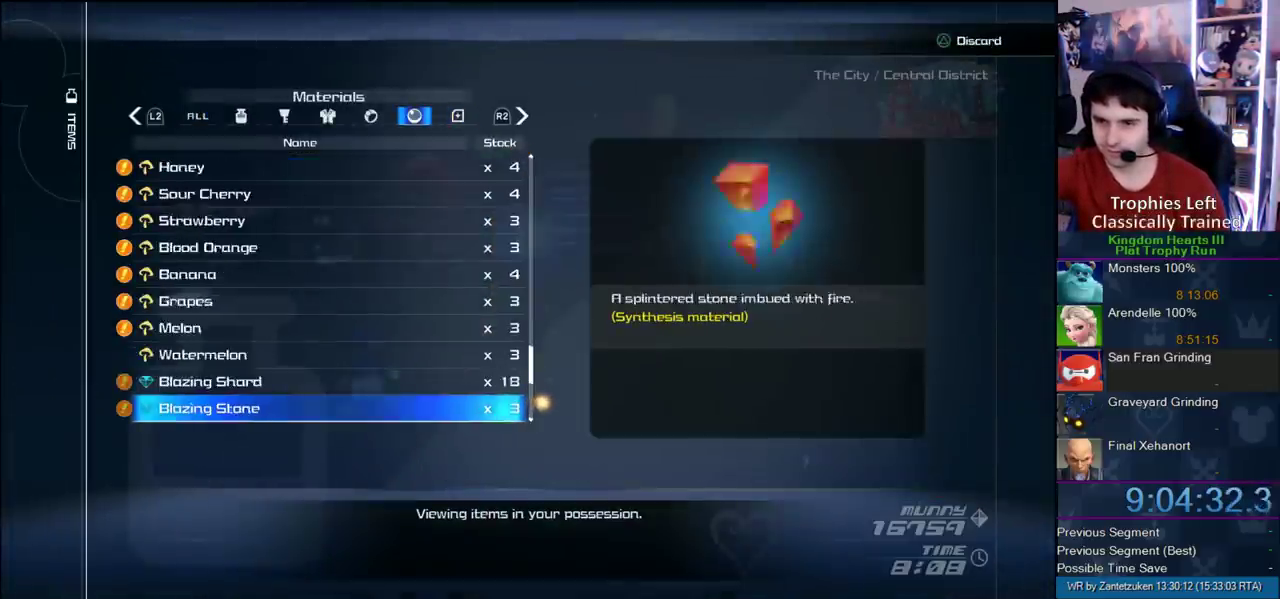
{"buttons": ["DPAD_DOWN"], "left_stick": "center", "right_stick": "center", "events": [[367, "DPAD_DOWN", "up"], [450, "DPAD_DOWN", "down"]]}
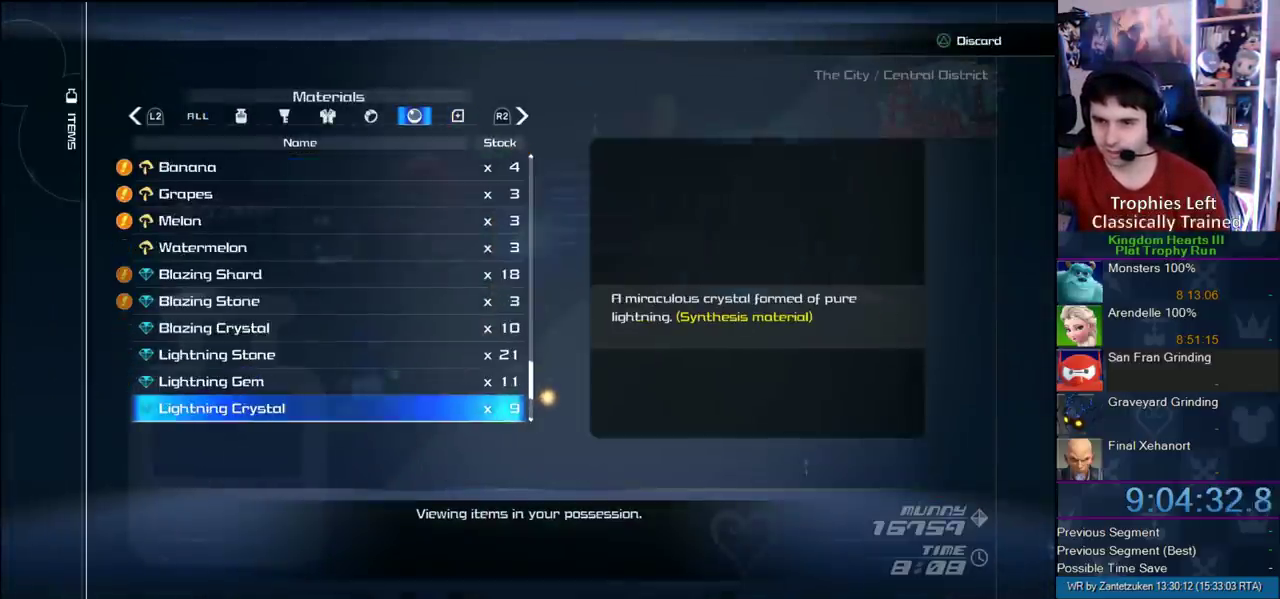
{"buttons": [], "left_stick": "center", "right_stick": "center", "events": [[67, "DPAD_DOWN", "up"]]}
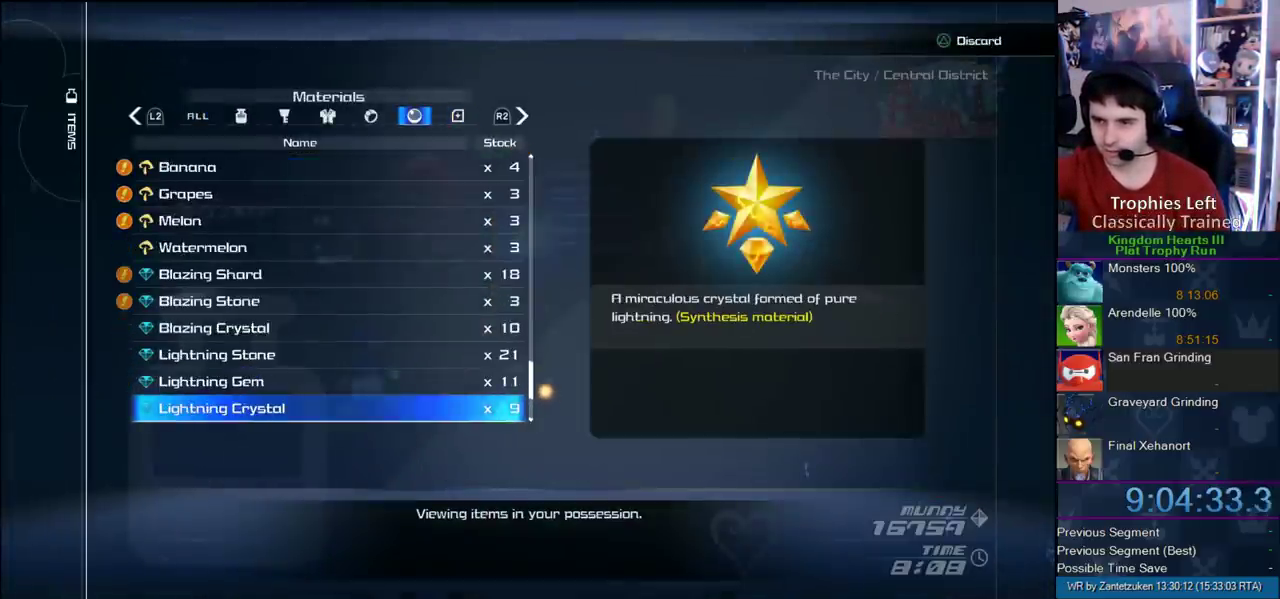
{"buttons": [], "left_stick": "center", "right_stick": "center", "events": []}
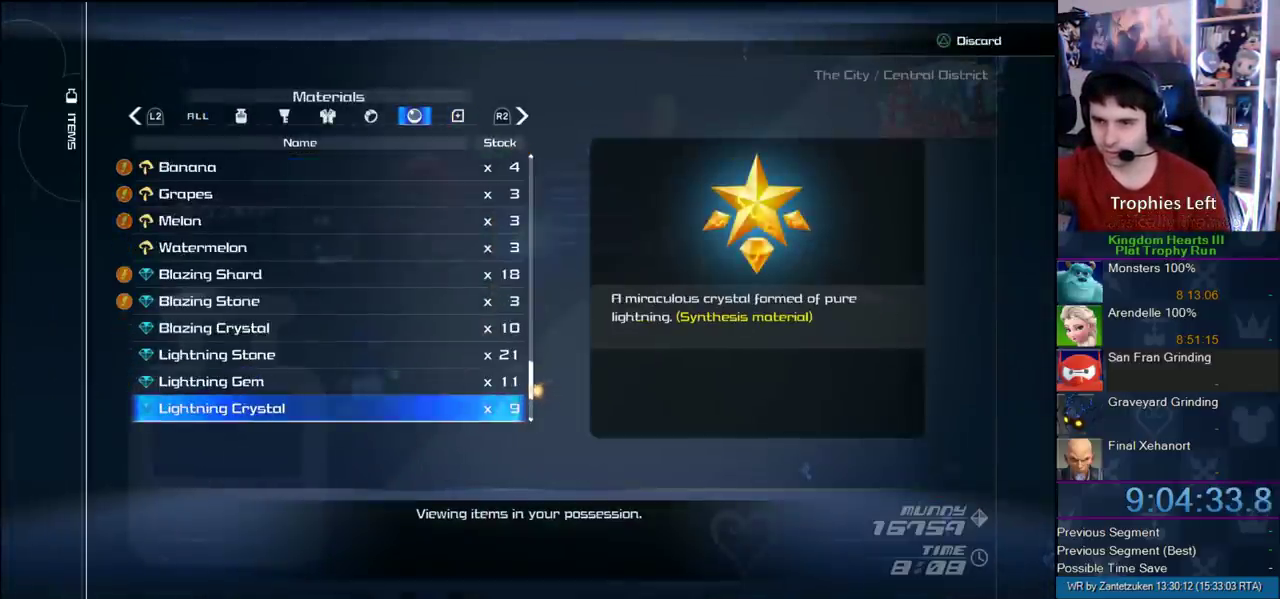
{"buttons": [], "left_stick": "center", "right_stick": "center", "events": [[67, "START", "down"], [200, "START", "up"]]}
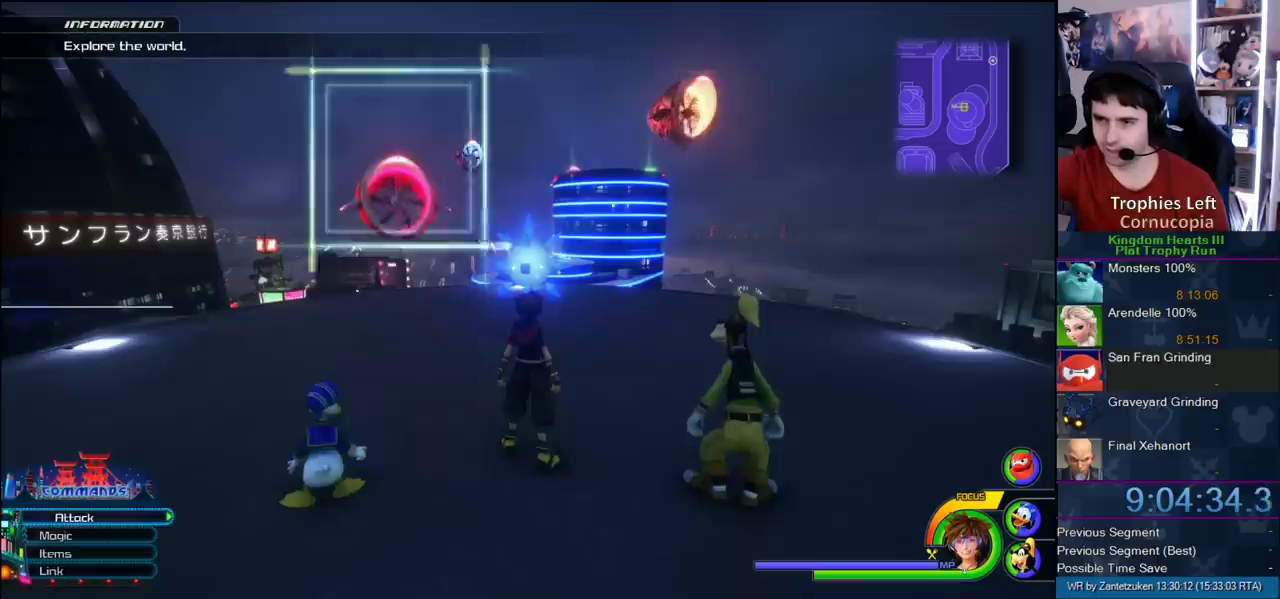
{"buttons": [], "left_stick": "center", "right_stick": "right", "events": [[283, "left_stick", "left"], [367, "right_stick", "right"], [400, "left_stick", "center"]]}
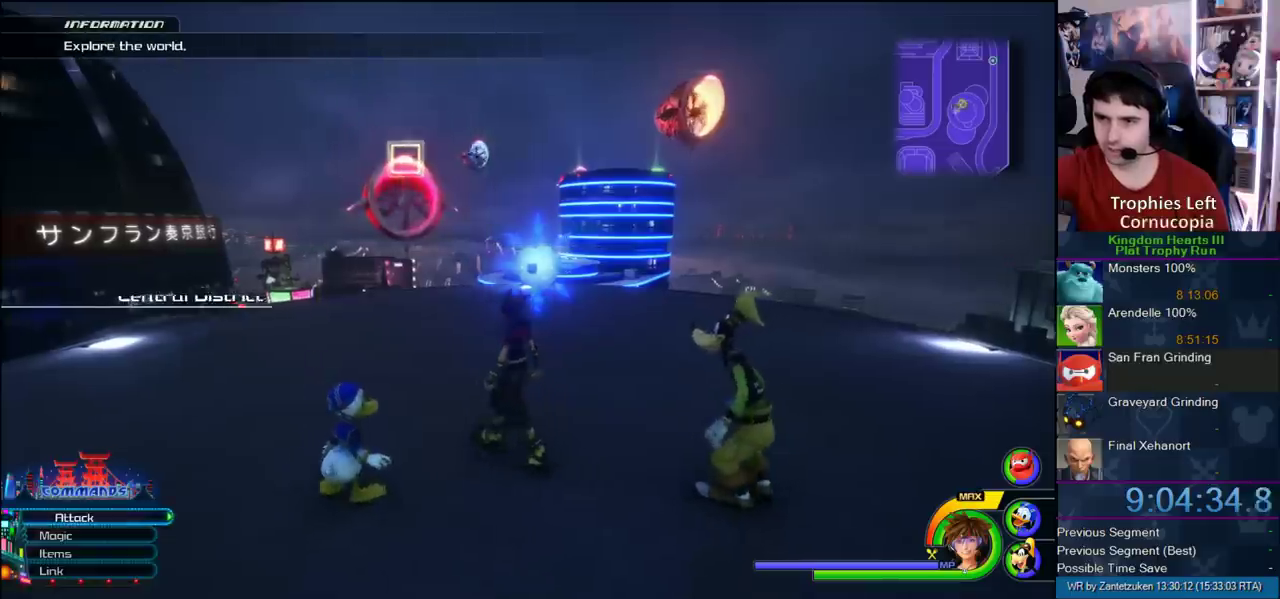
{"buttons": [], "left_stick": "up-left", "right_stick": "right", "events": [[83, "right_stick", "center"], [283, "right_stick", "right"], [483, "left_stick", "up-left"]]}
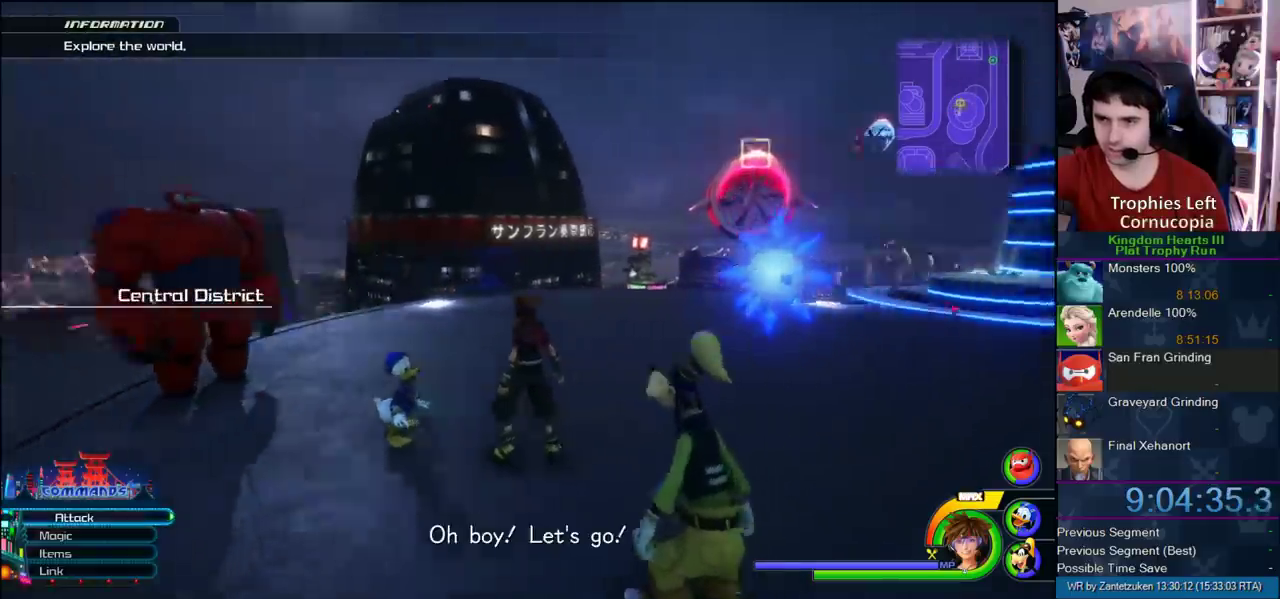
{"buttons": ["CROSS"], "left_stick": "up", "right_stick": "center", "events": [[17, "right_stick", "center"], [183, "CROSS", "down"], [300, "left_stick", "up"]]}
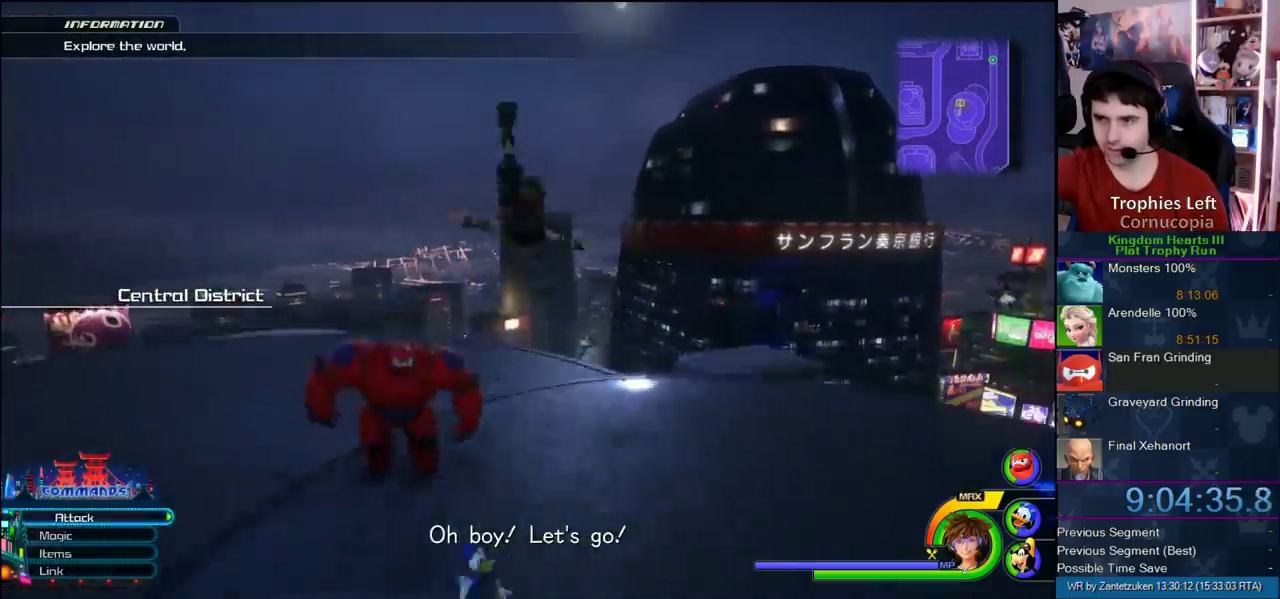
{"buttons": [], "left_stick": "up-right", "right_stick": "center", "events": [[83, "left_stick", "up-right"], [167, "CROSS", "up"], [283, "CROSS", "down"], [417, "CROSS", "up"]]}
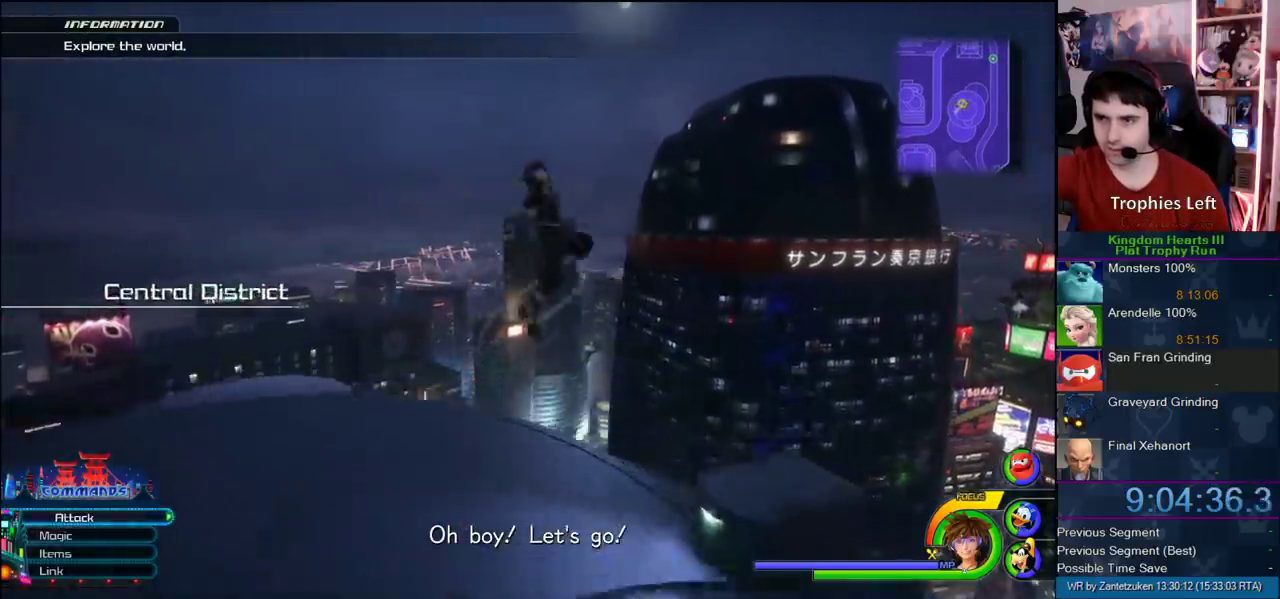
{"buttons": [], "left_stick": "up-left", "right_stick": "center", "events": [[133, "right_stick", "up-left"], [183, "left_stick", "up-left"], [183, "right_stick", "right"], [283, "right_stick", "center"]]}
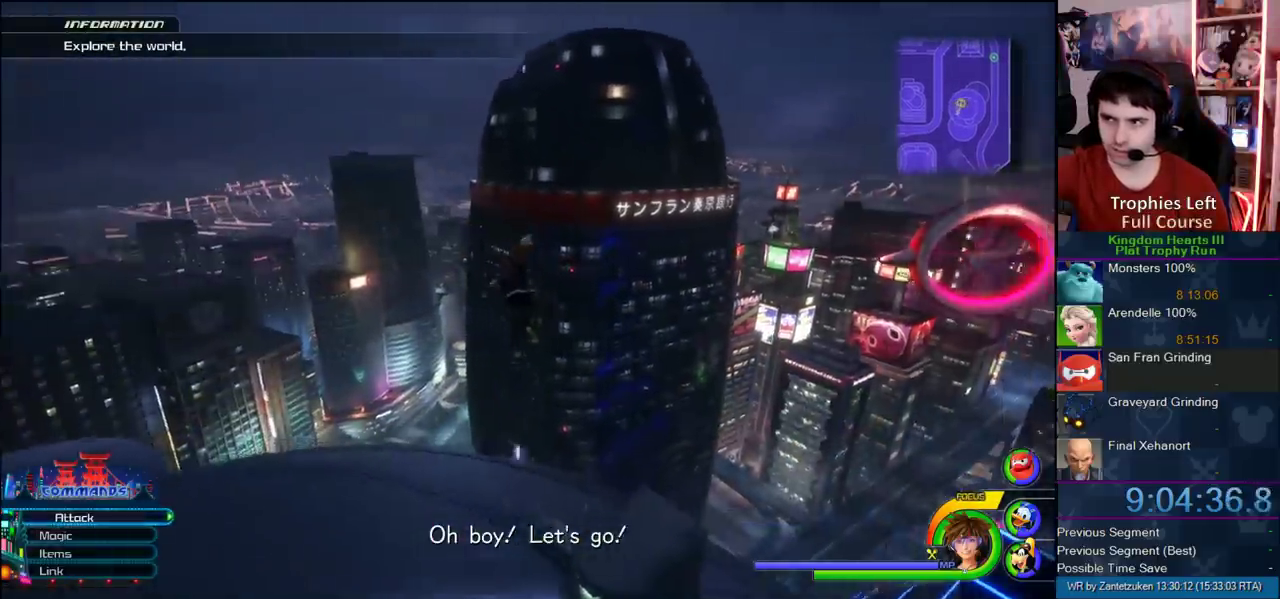
{"buttons": ["CROSS"], "left_stick": "left", "right_stick": "center"}
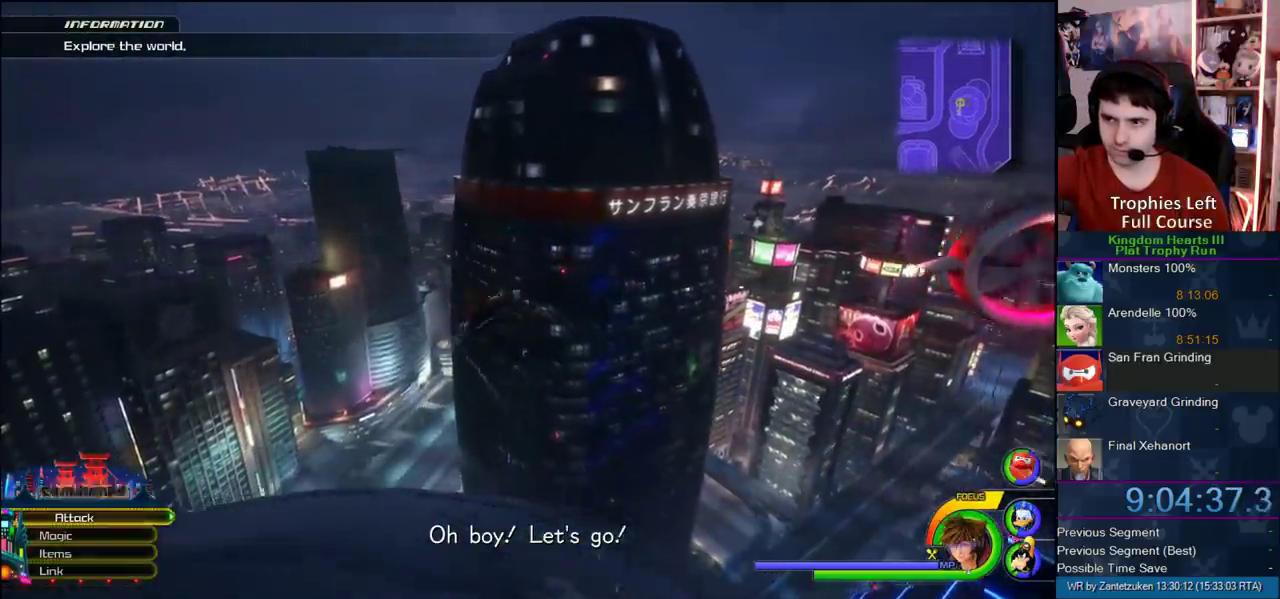
{"buttons": ["CROSS"], "left_stick": "up-left", "right_stick": "right", "events": [[83, "right_stick", "right"], [133, "left_stick", "center"], [450, "left_stick", "up-left"]]}
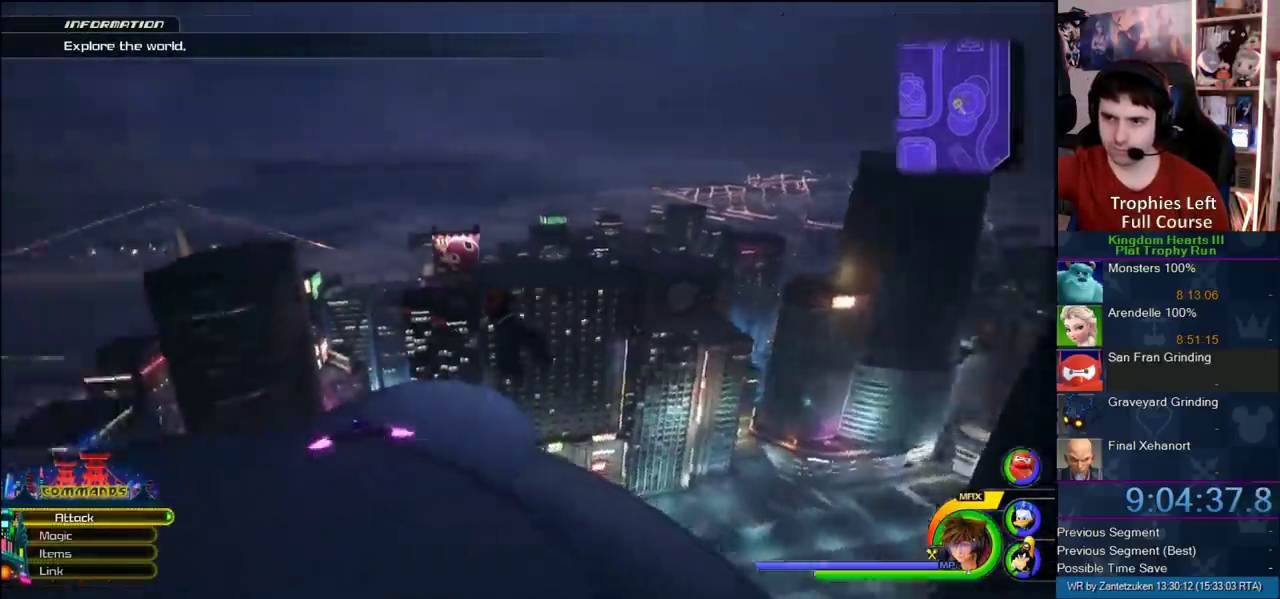
{"buttons": ["CROSS"], "left_stick": "up-left", "right_stick": "center", "events": [[400, "right_stick", "center"]]}
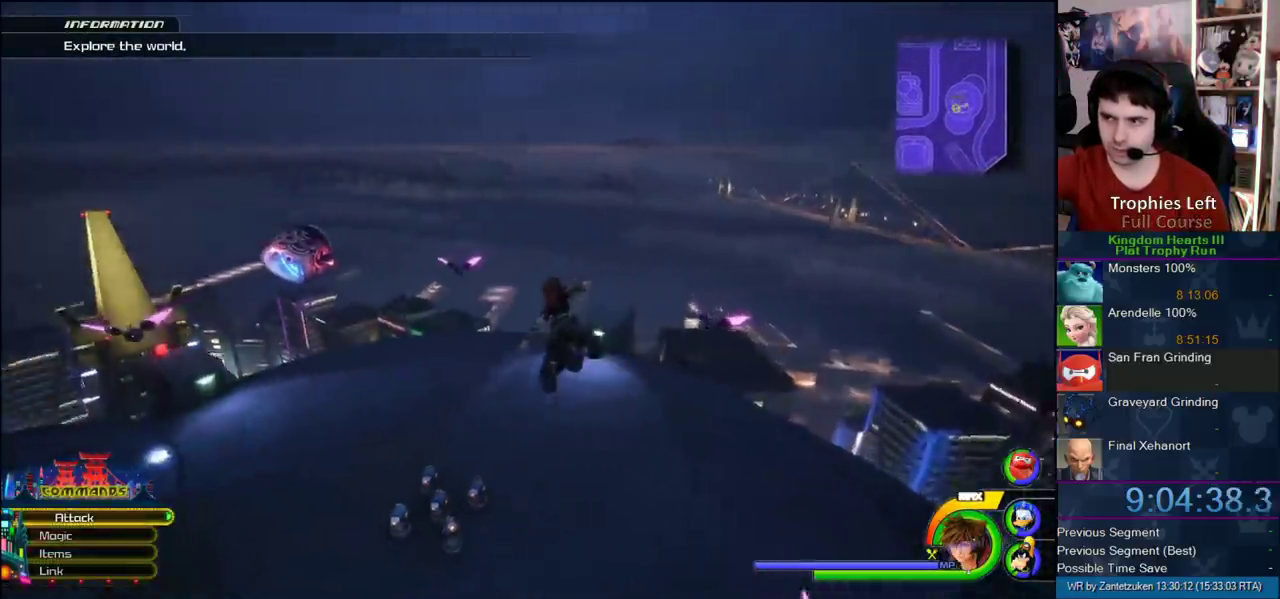
{"buttons": ["CROSS"], "left_stick": "up-left", "right_stick": "center", "events": [[167, "right_stick", "right"], [417, "right_stick", "center"]]}
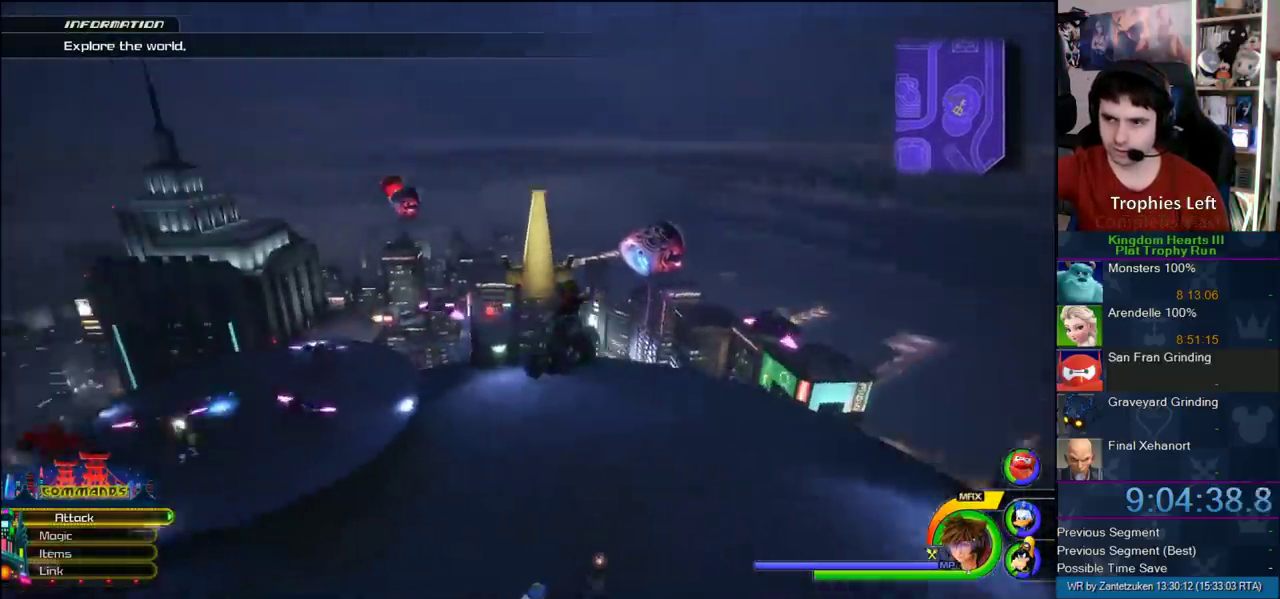
{"buttons": ["CROSS"], "left_stick": "up-right", "right_stick": "up-left", "events": [[200, "left_stick", "up"], [350, "left_stick", "up-right"], [367, "right_stick", "up-left"]]}
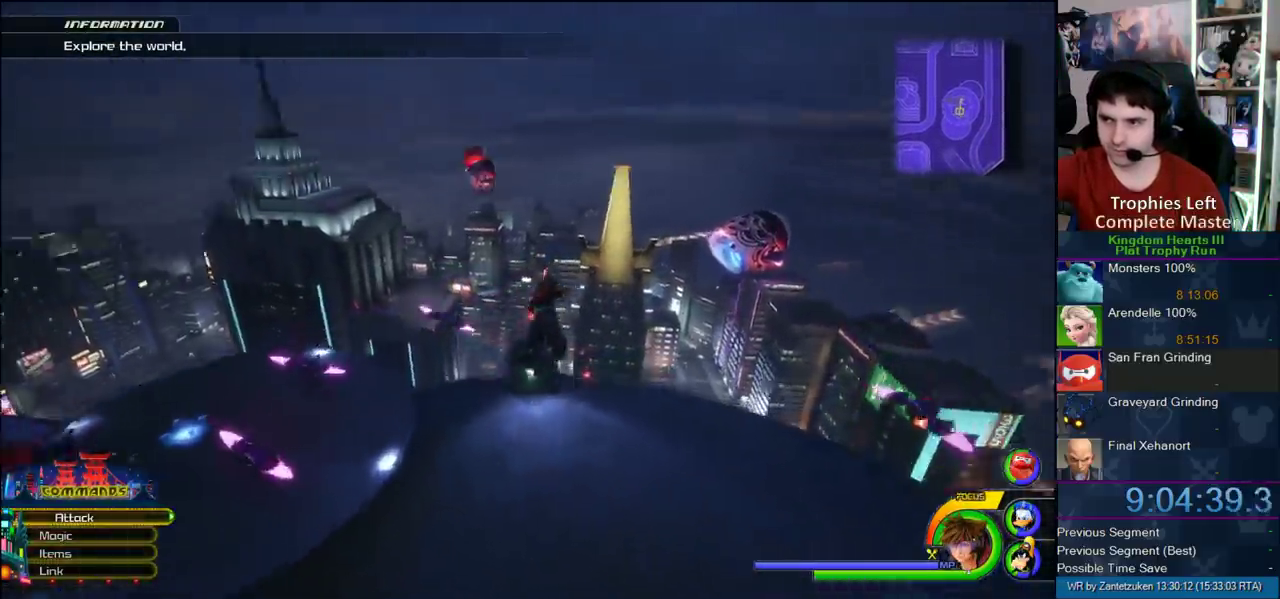
{"buttons": ["CROSS"], "left_stick": "up", "right_stick": "center", "events": [[83, "right_stick", "center"], [317, "left_stick", "up"]]}
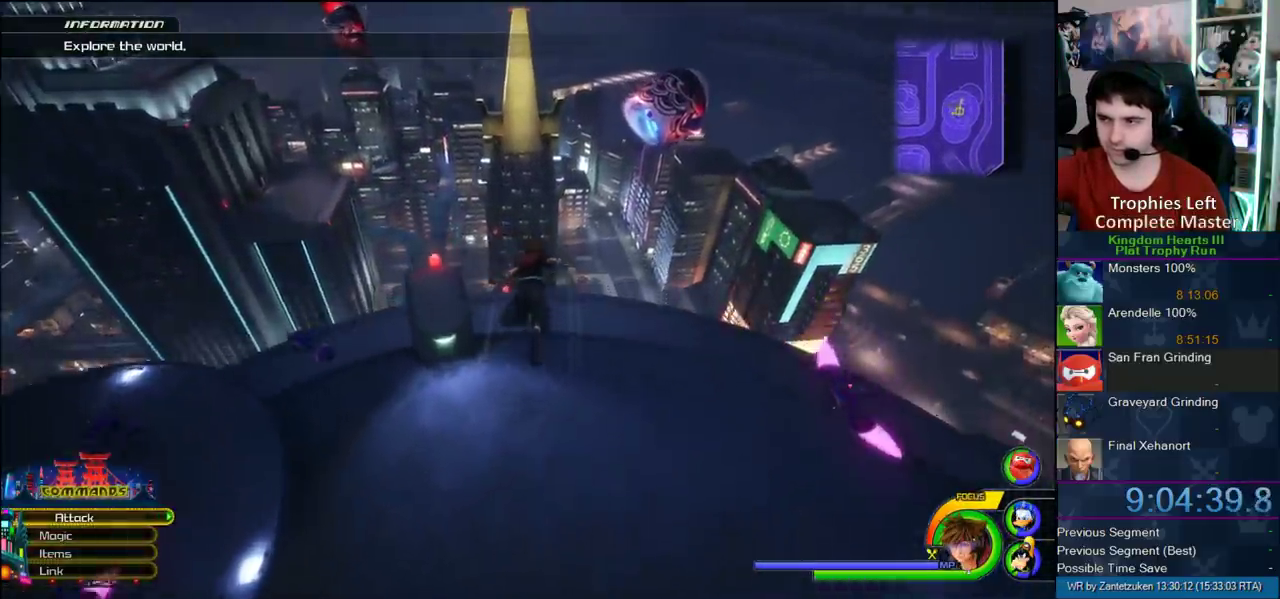
{"buttons": ["CROSS"], "left_stick": "up", "right_stick": "center", "events": []}
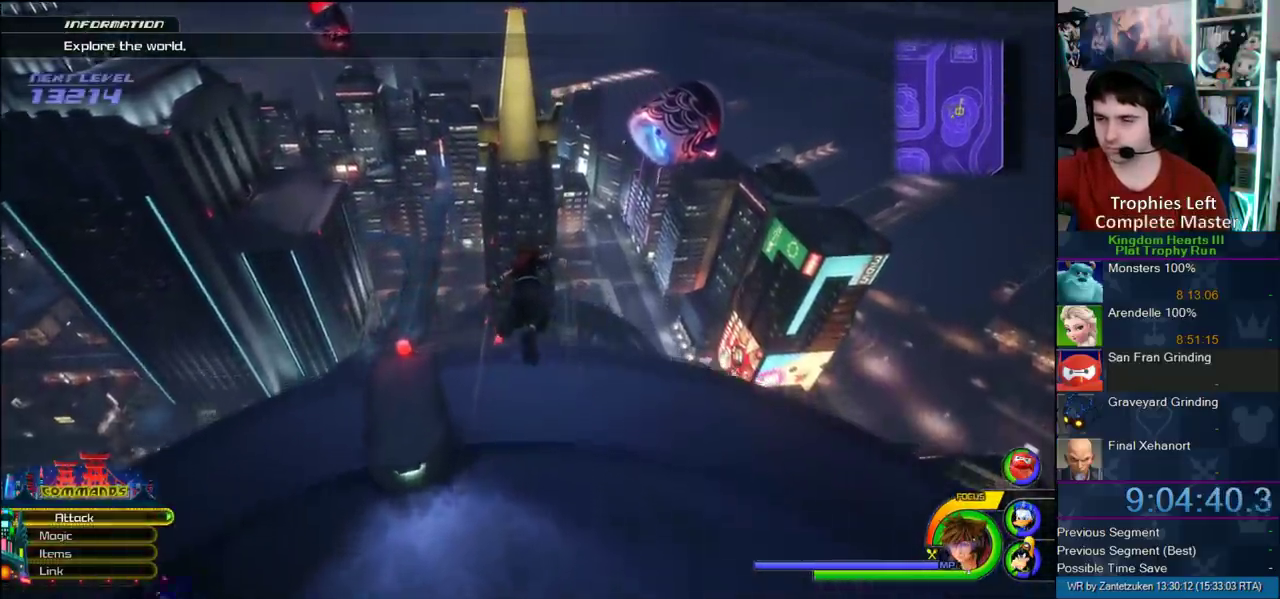
{"buttons": ["CROSS"], "left_stick": "up", "right_stick": "center", "events": []}
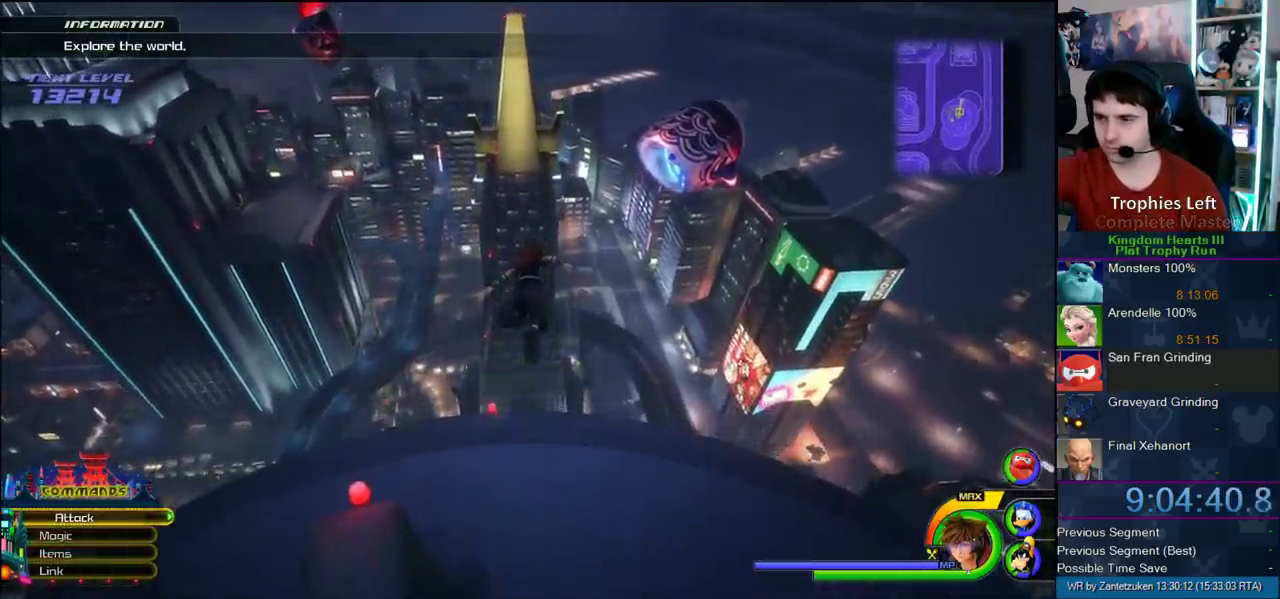
{"buttons": ["CROSS"], "left_stick": "up", "right_stick": "center", "events": []}
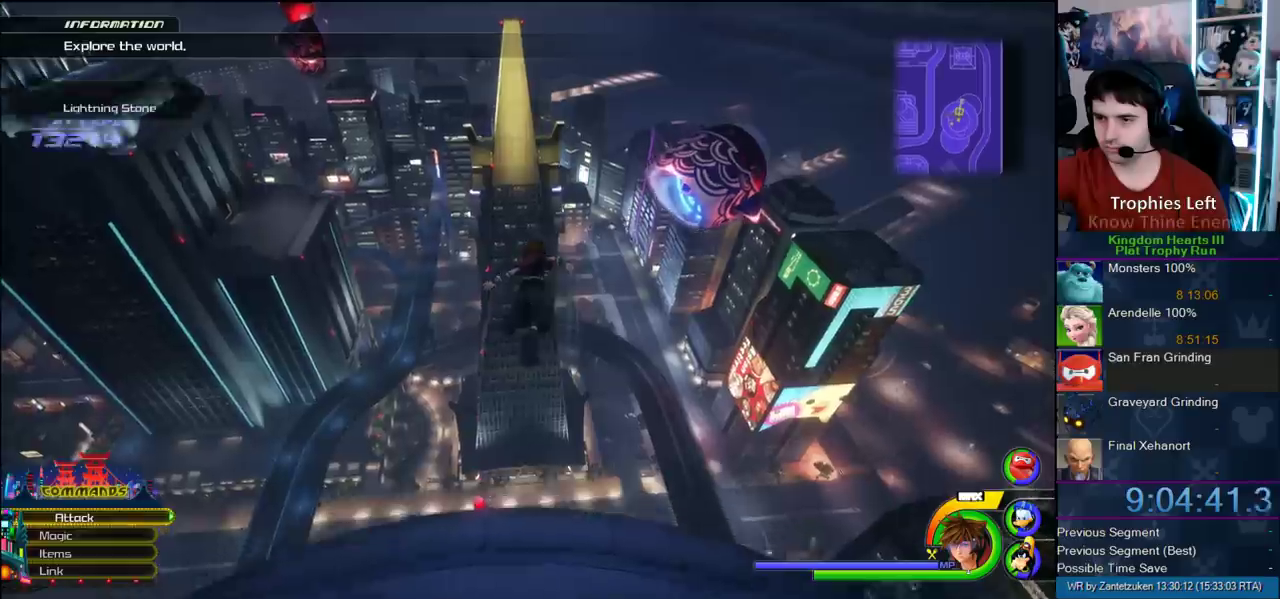
{"buttons": [], "left_stick": "up", "right_stick": "center", "events": [[100, "CROSS", "up"]]}
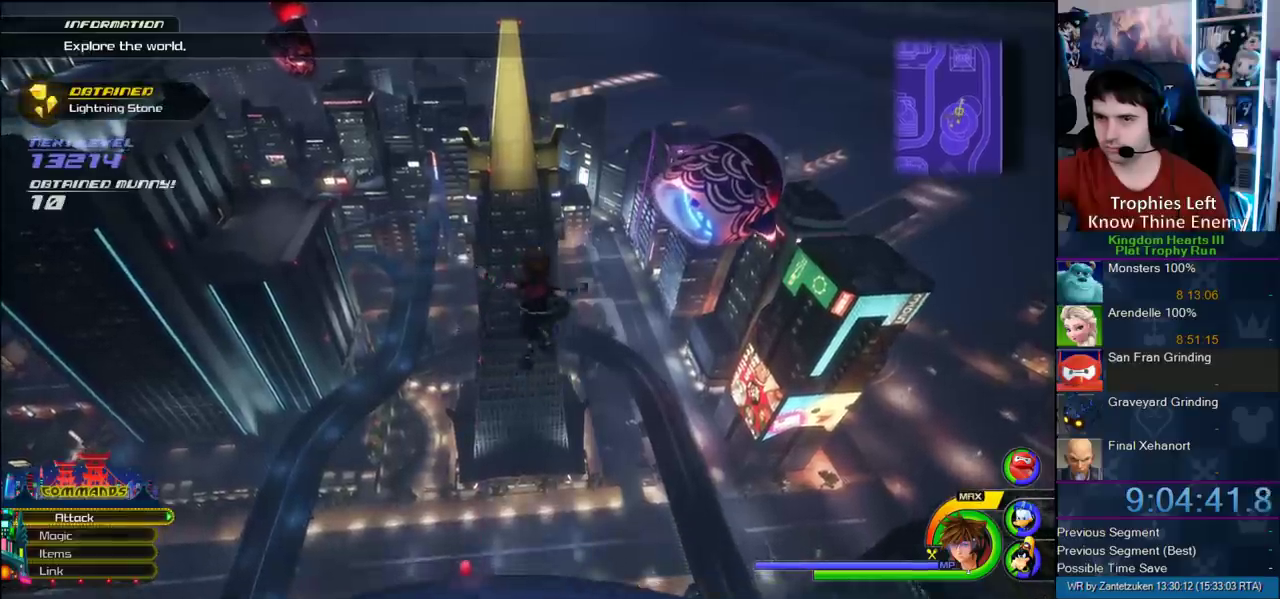
{"buttons": [], "left_stick": "up", "right_stick": "center", "events": [[367, "right_stick", "up"], [467, "right_stick", "center"]]}
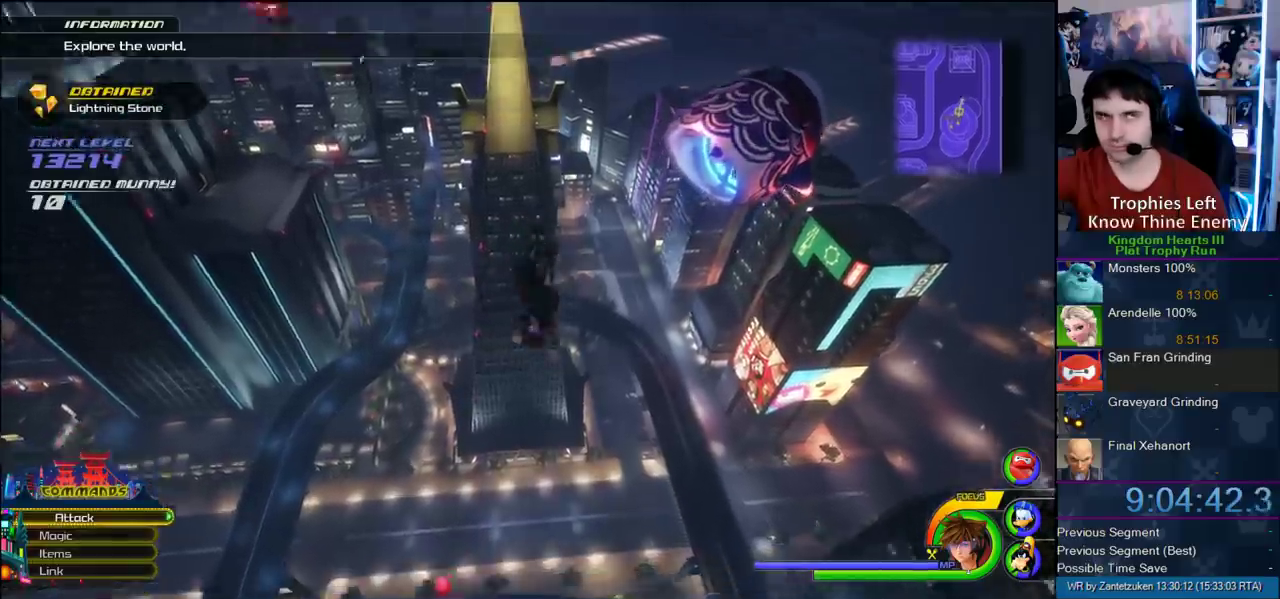
{"buttons": [], "left_stick": "up", "right_stick": "center", "events": []}
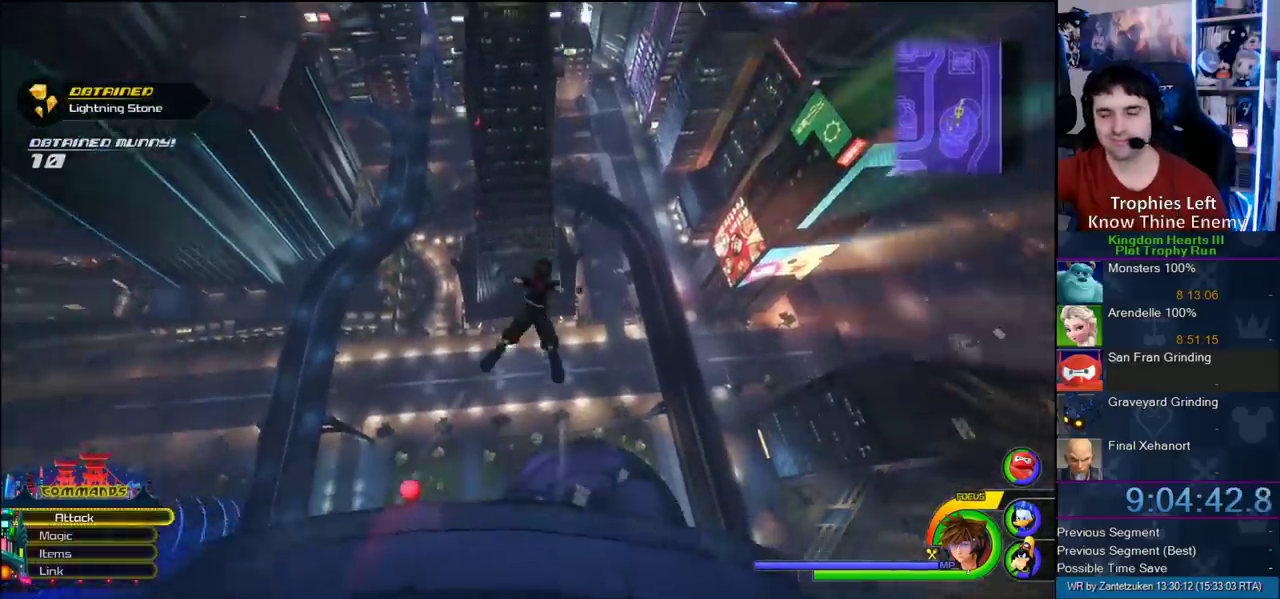
{"buttons": [], "left_stick": "up", "right_stick": "center", "events": []}
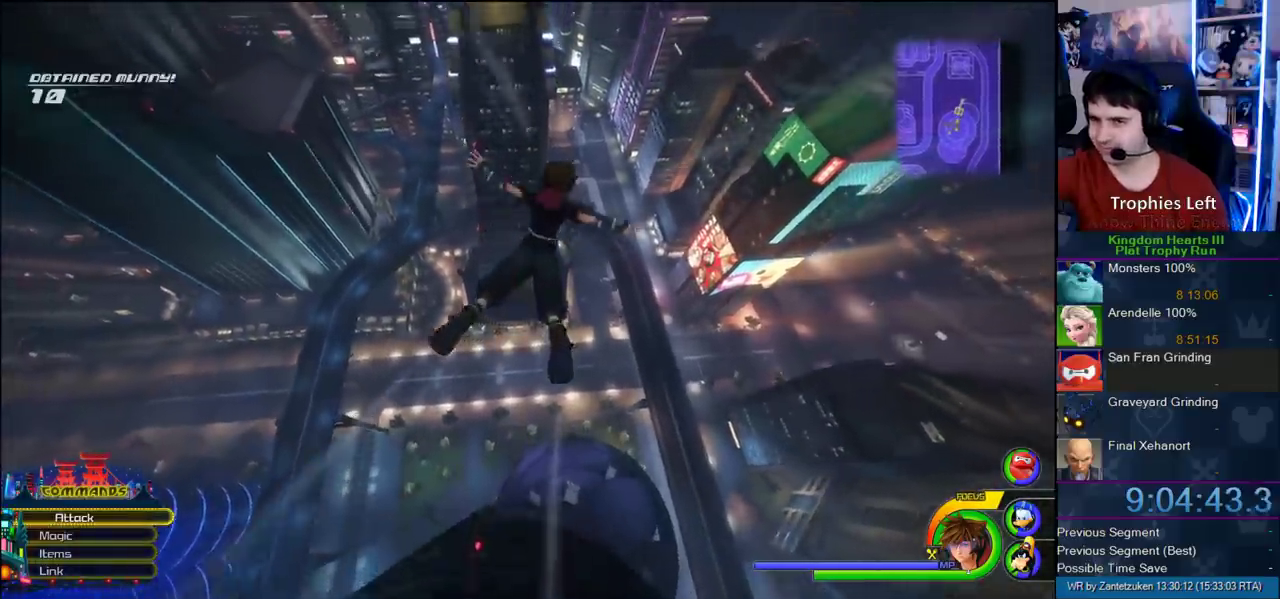
{"buttons": [], "left_stick": "up", "right_stick": "center", "events": []}